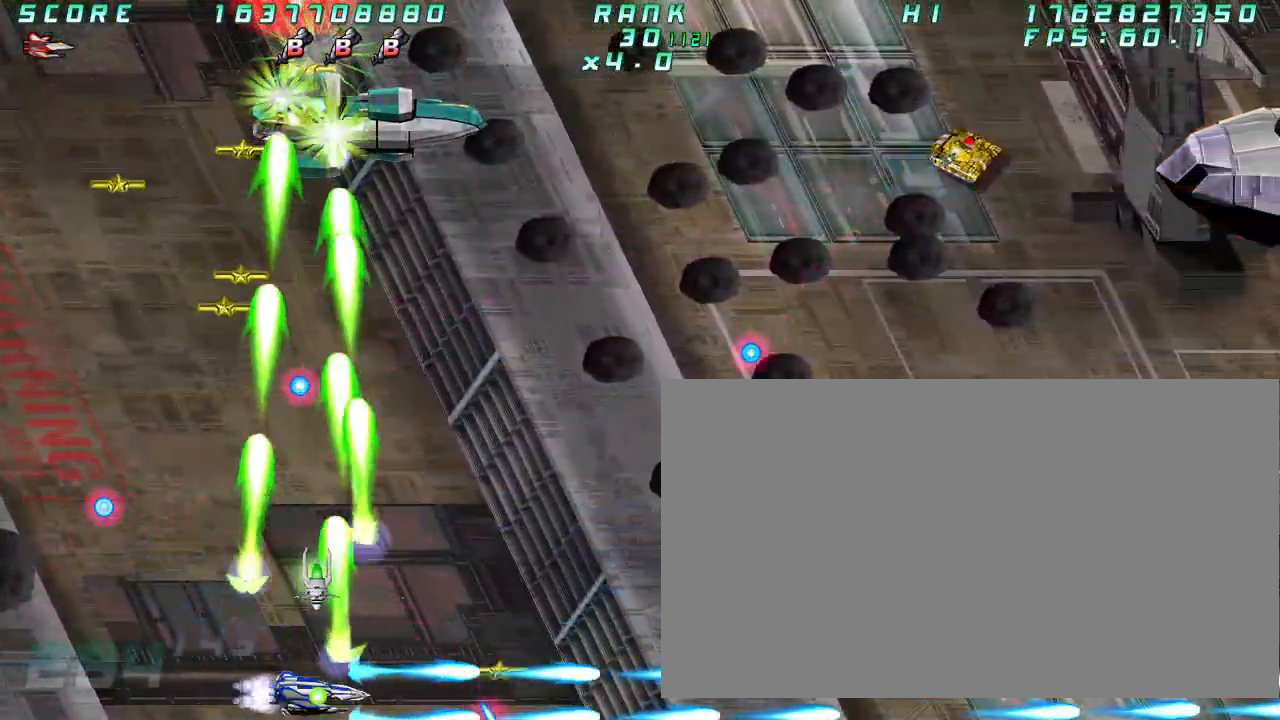
Gameplay with a controller (arcade stick); each line is a JSON object with the inputs held at the frame after it (dt_ms = milliseconds from this image to that frame). "button_events" lists button changes between this image and that frame as [ms after this image, input, new state], when the widget could be followed in between (sticks are given only as held states). Not read: A L3 R3 other_buttons.
{"dt_ms": 500, "buttons": [], "left_stick": "left", "button_events": []}
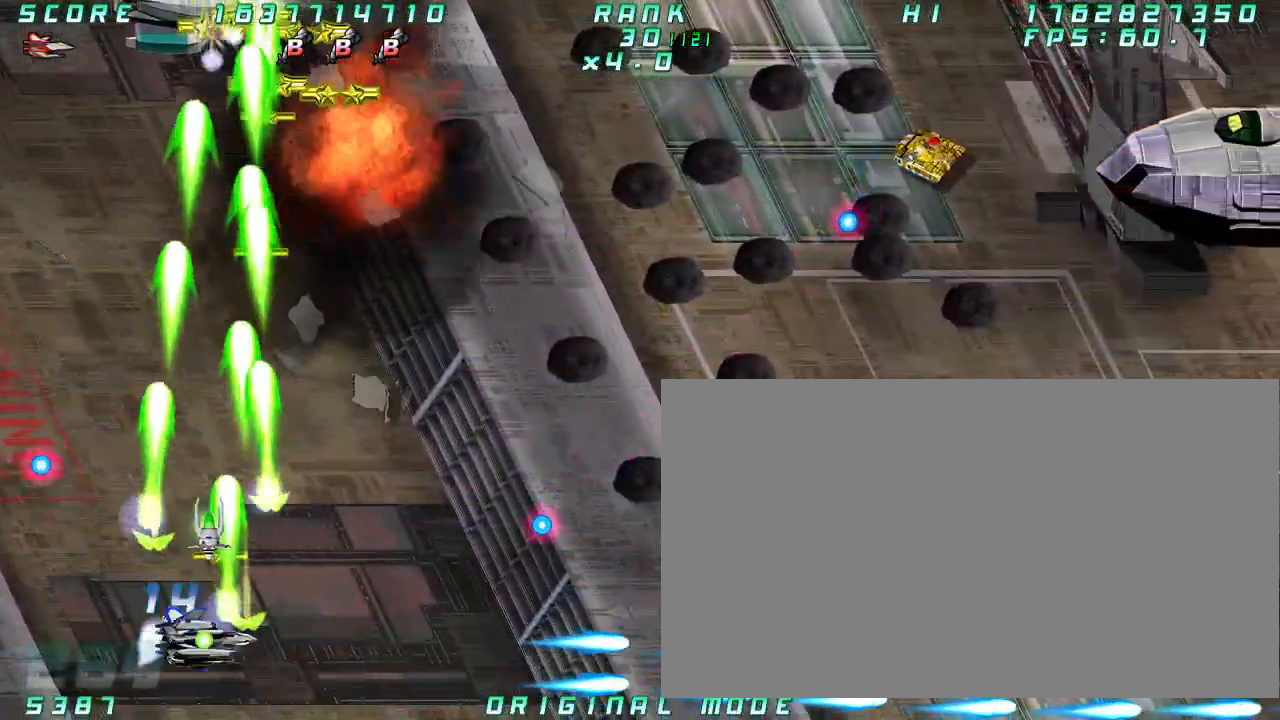
{"dt_ms": 500, "buttons": [], "left_stick": "right"}
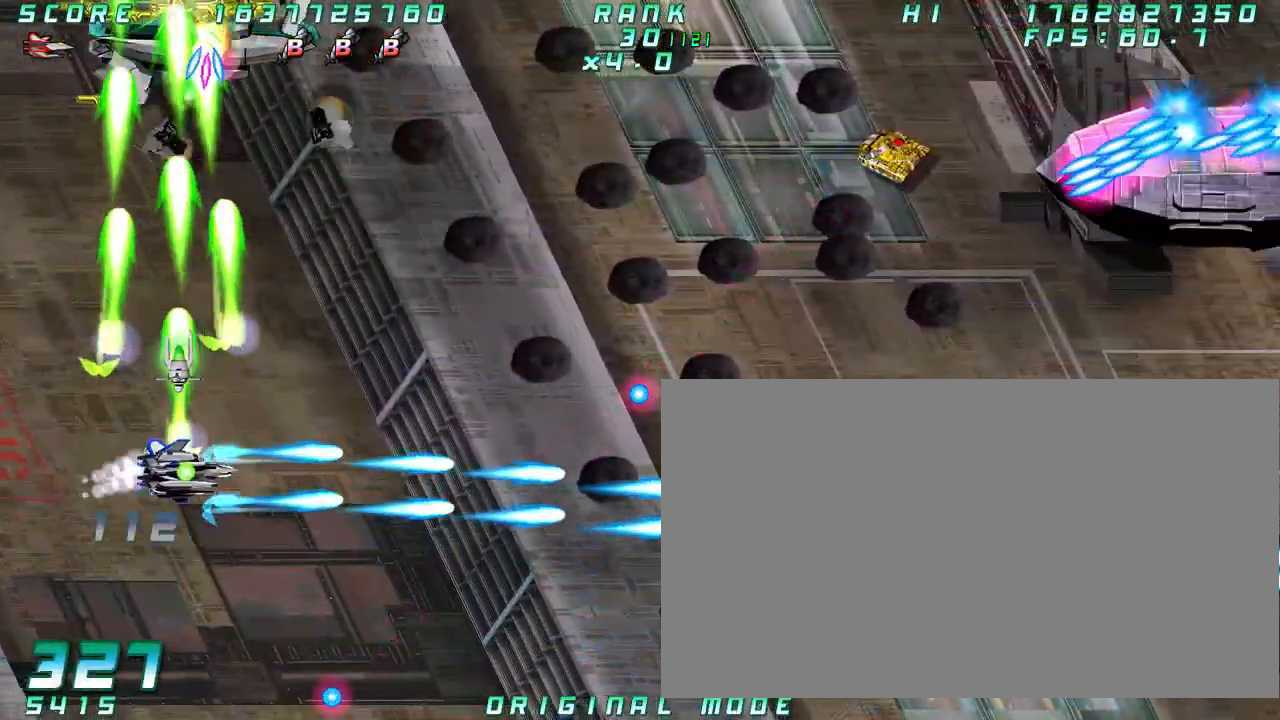
{"dt_ms": 500, "buttons": [], "left_stick": "right", "button_events": []}
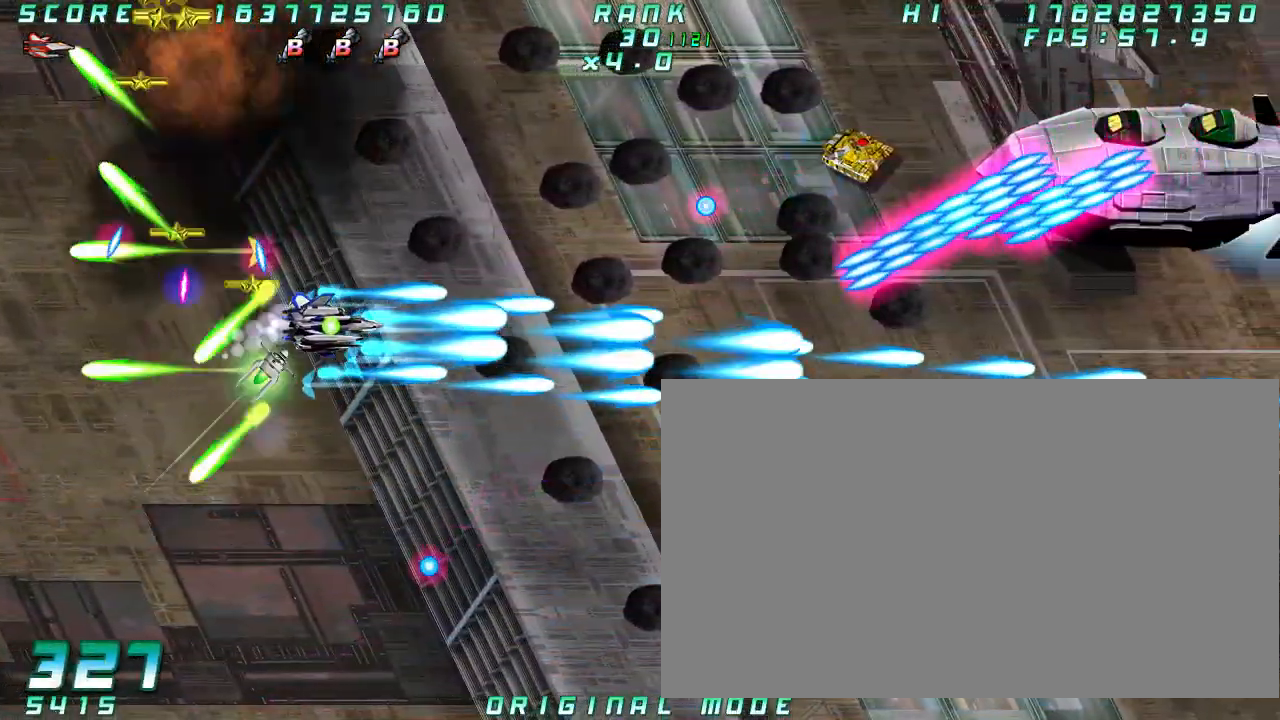
{"dt_ms": 1000, "buttons": [], "left_stick": "center"}
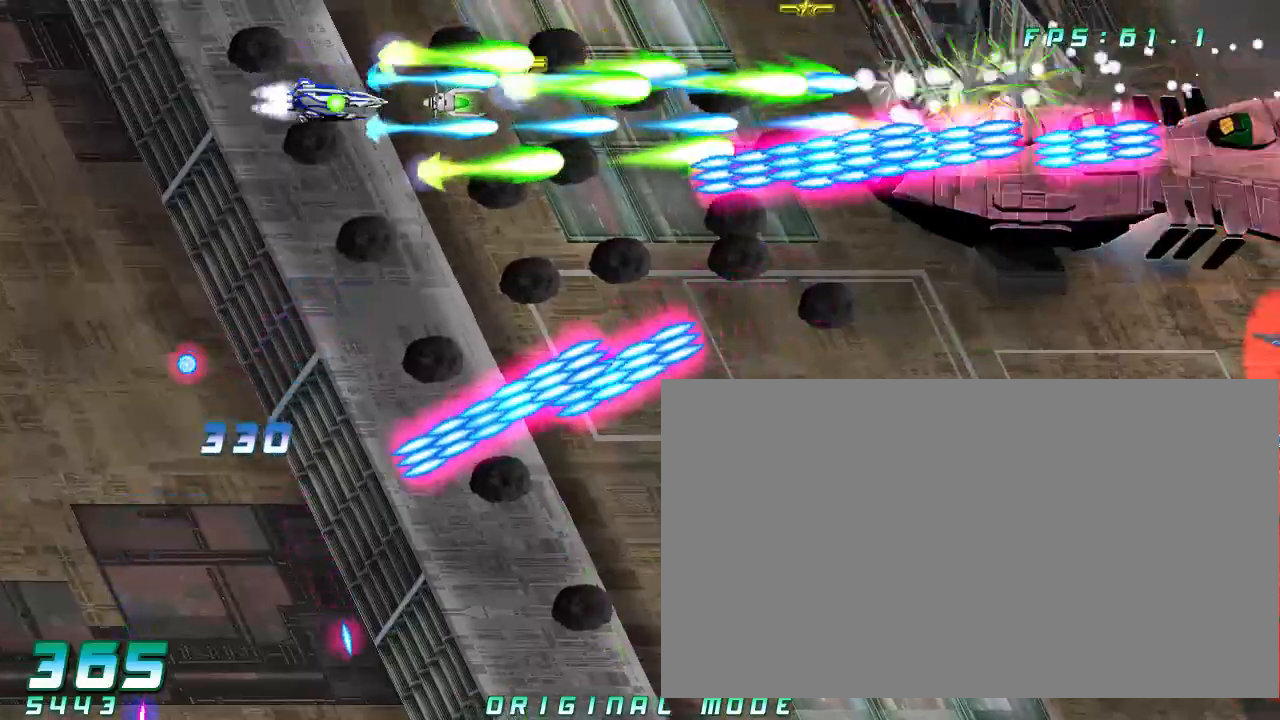
{"dt_ms": 500, "buttons": [], "left_stick": "center", "button_events": []}
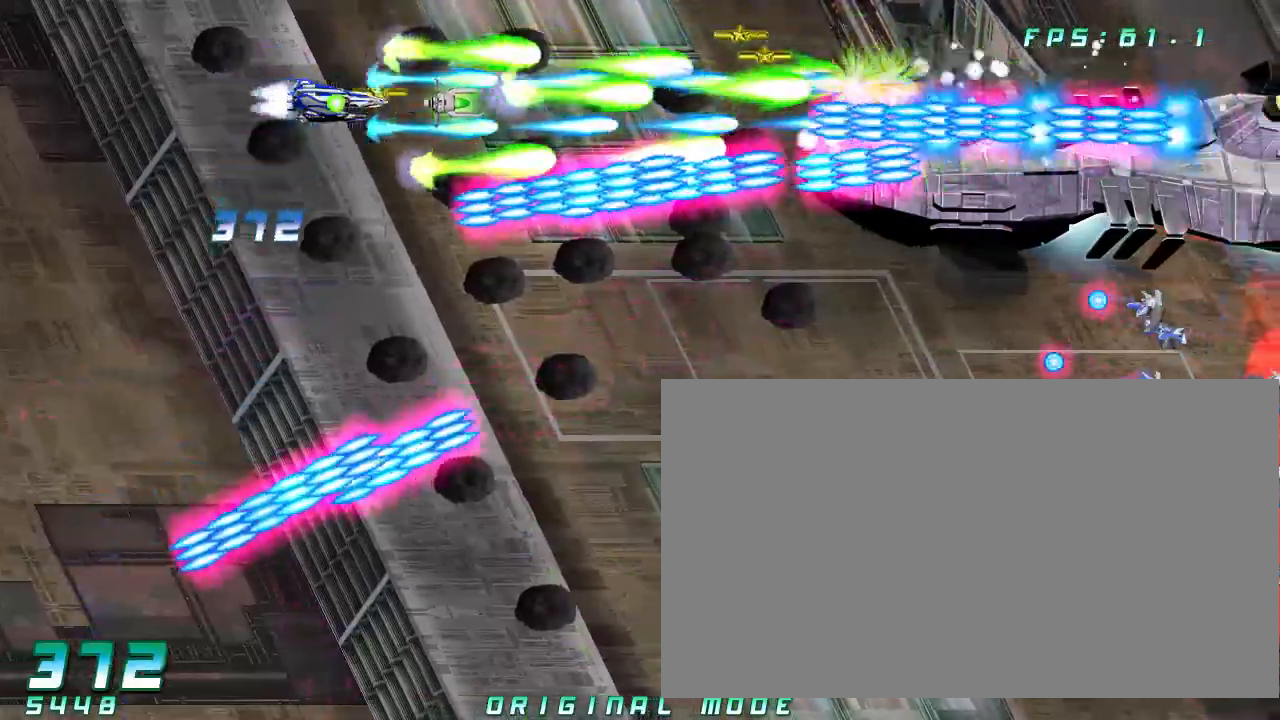
{"dt_ms": 500, "buttons": [], "left_stick": "center", "button_events": []}